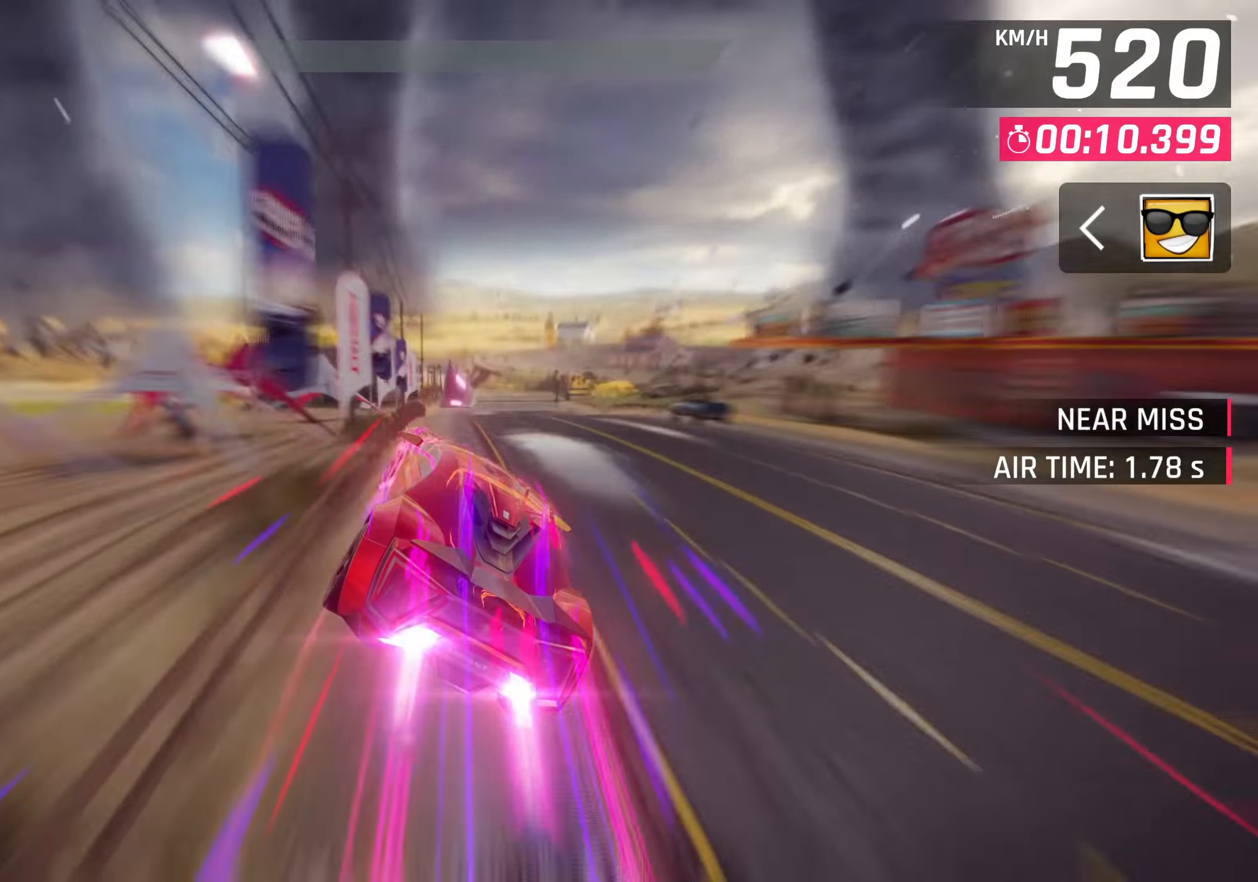
Gameplay with a controller (PlayStation layout); each line is a JSON object with the inputs held at the frame after it. "events" lists button and stick changes between this image and that frame as [ms after this image, input, new state], when the widget could be followed in between. Not read: right_stick.
{"buttons": ["CROSS"], "left_stick": "left", "events": [[33, "CROSS", "down"], [133, "CROSS", "up"], [233, "CROSS", "down"], [317, "left_stick", "left"], [333, "CROSS", "up"], [417, "CROSS", "down"]]}
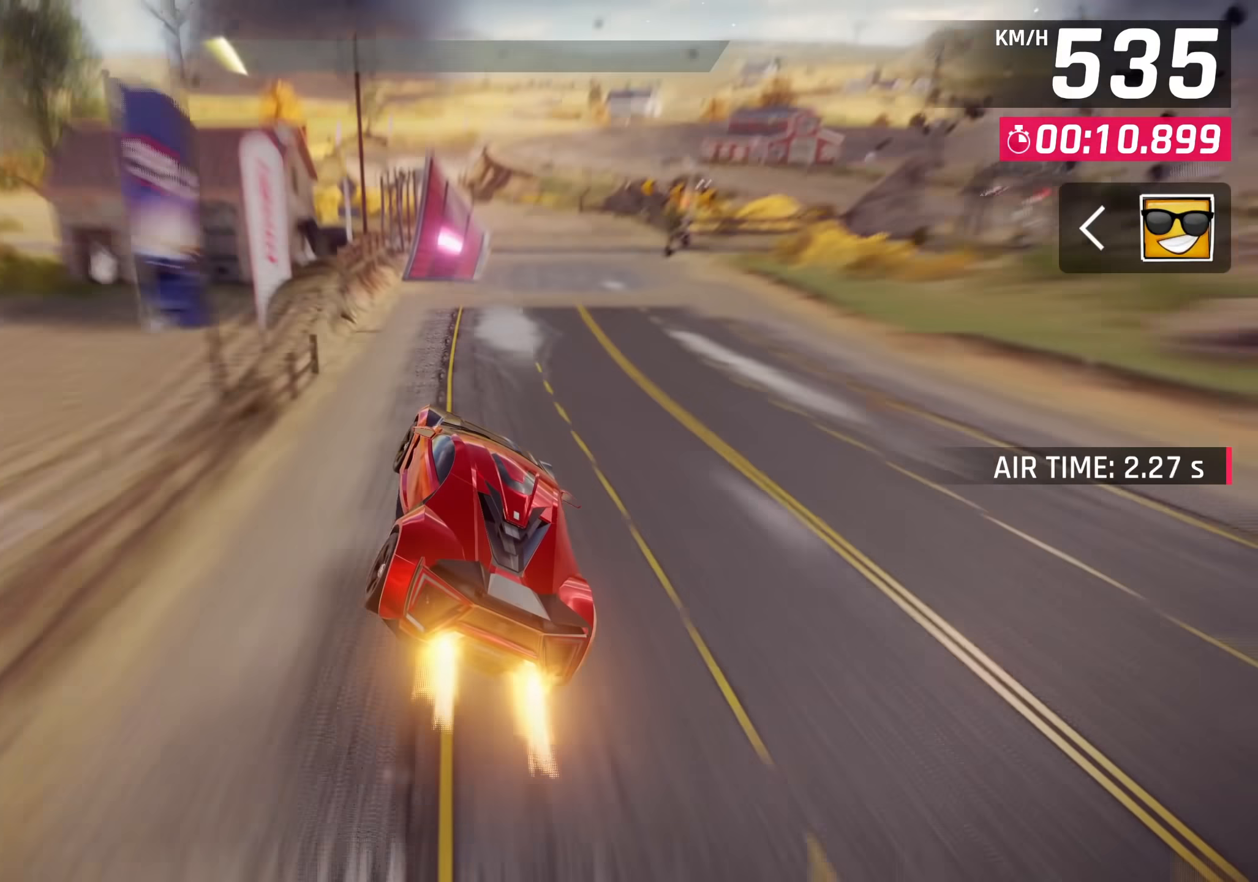
{"buttons": [], "left_stick": "up-right", "events": [[17, "CROSS", "up"], [150, "CROSS", "down"], [183, "CROSS", "up"], [367, "left_stick", "center"], [383, "CROSS", "down"], [417, "left_stick", "up-right"], [467, "CROSS", "up"]]}
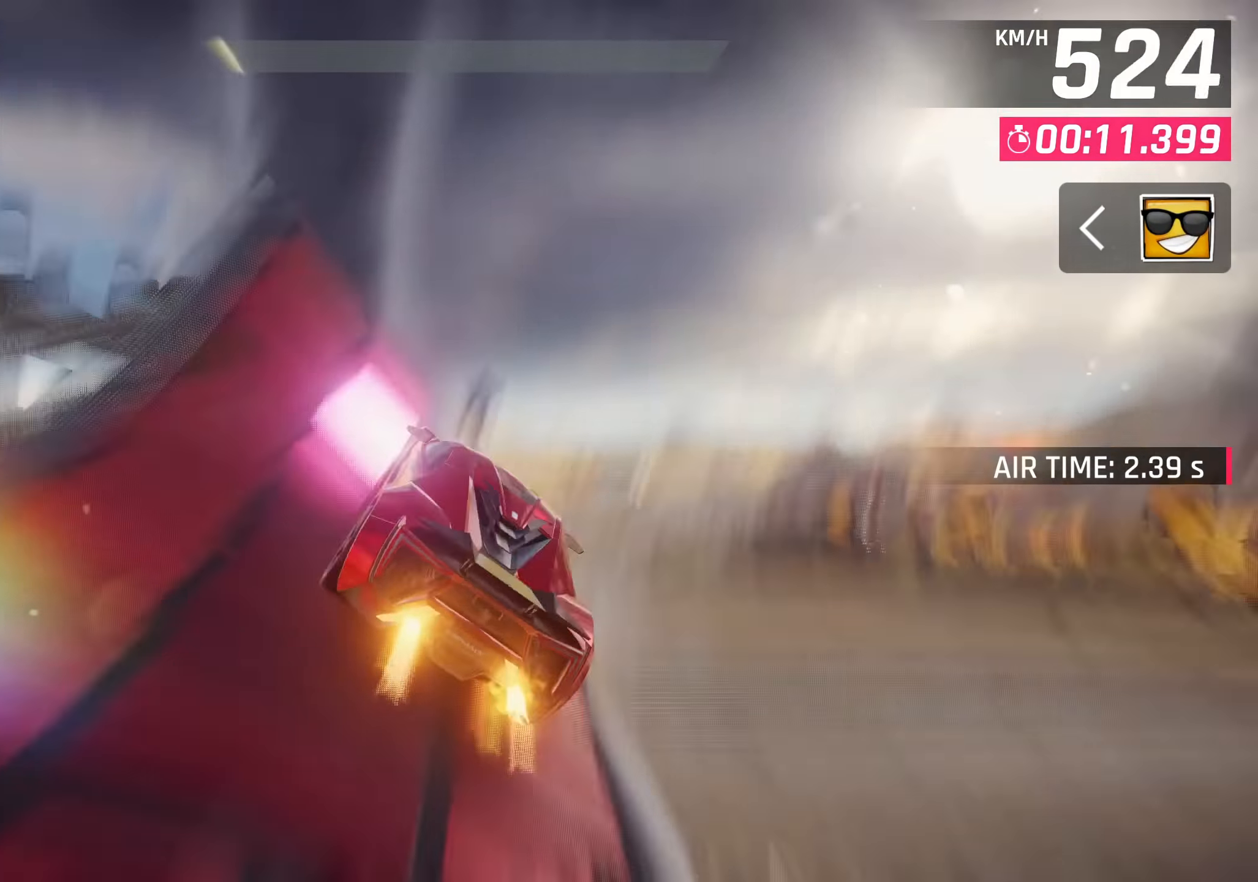
{"buttons": [], "left_stick": "center", "events": [[33, "CROSS", "down"], [133, "CROSS", "up"], [200, "CROSS", "down"], [317, "CROSS", "up"], [367, "left_stick", "center"], [400, "CROSS", "down"], [483, "CROSS", "up"]]}
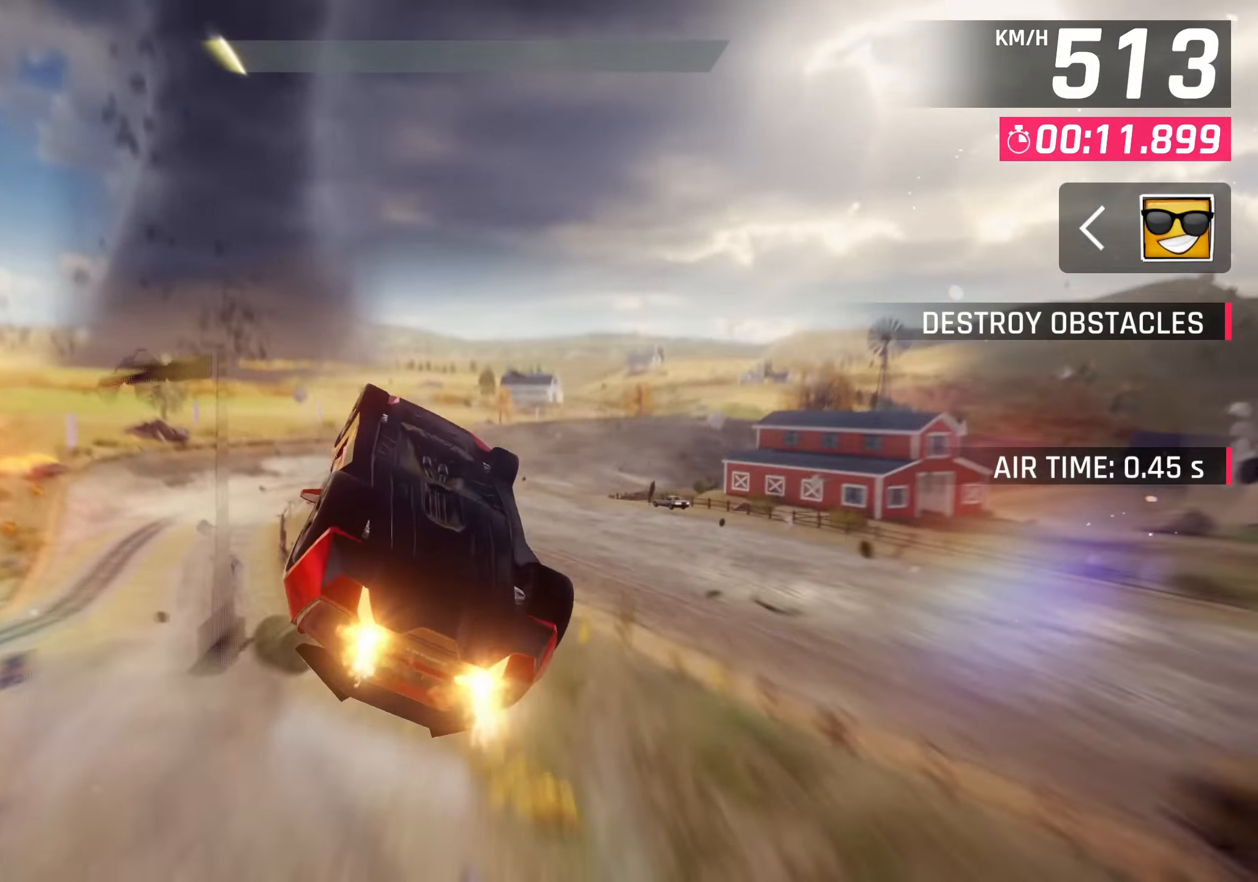
{"buttons": ["CROSS"], "left_stick": "right", "events": [[83, "CROSS", "down"], [150, "CROSS", "up"], [233, "CROSS", "down"], [333, "CROSS", "up"], [333, "left_stick", "up-right"], [417, "CROSS", "down"], [450, "left_stick", "right"]]}
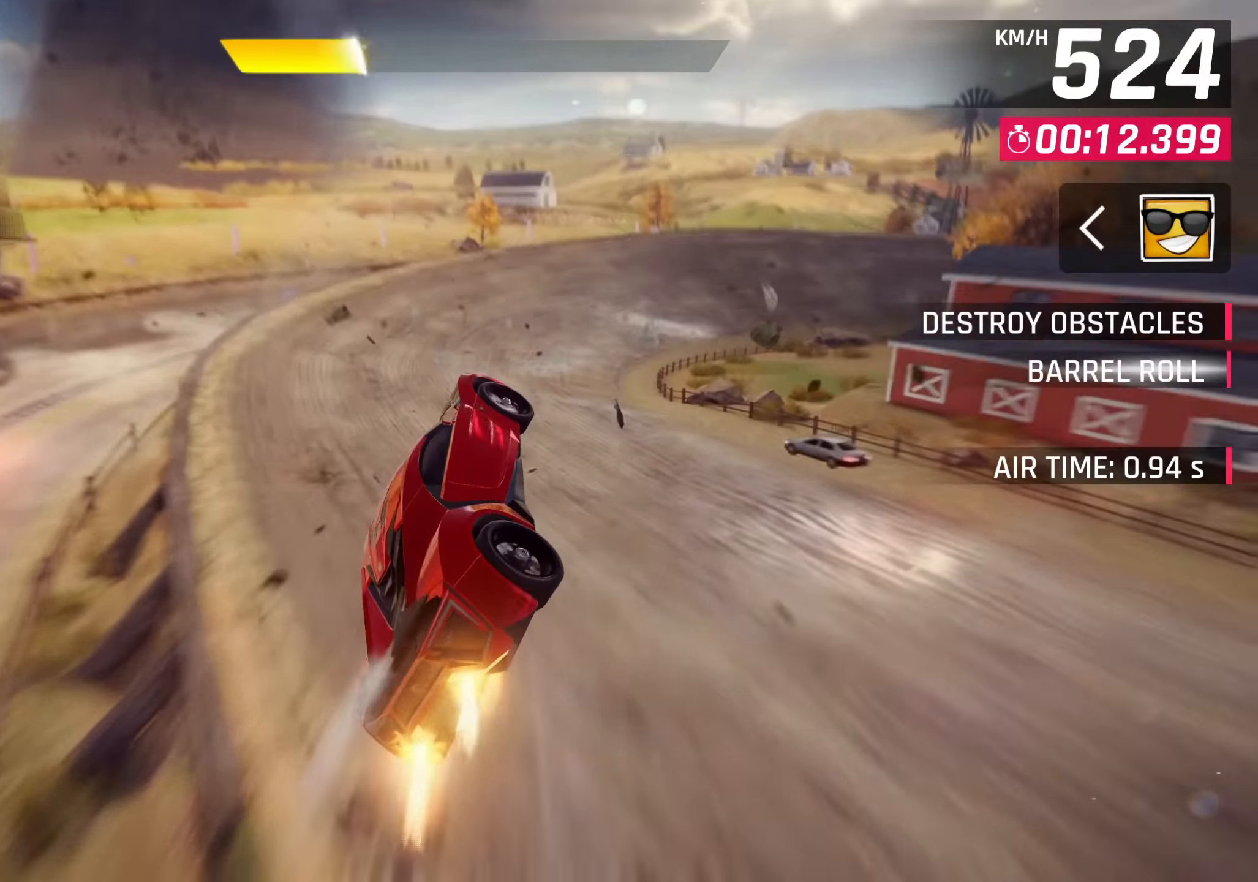
{"buttons": [], "left_stick": "right", "events": [[17, "CROSS", "up"], [100, "CROSS", "down"], [167, "CROSS", "up"], [267, "CROSS", "down"], [350, "CROSS", "up"]]}
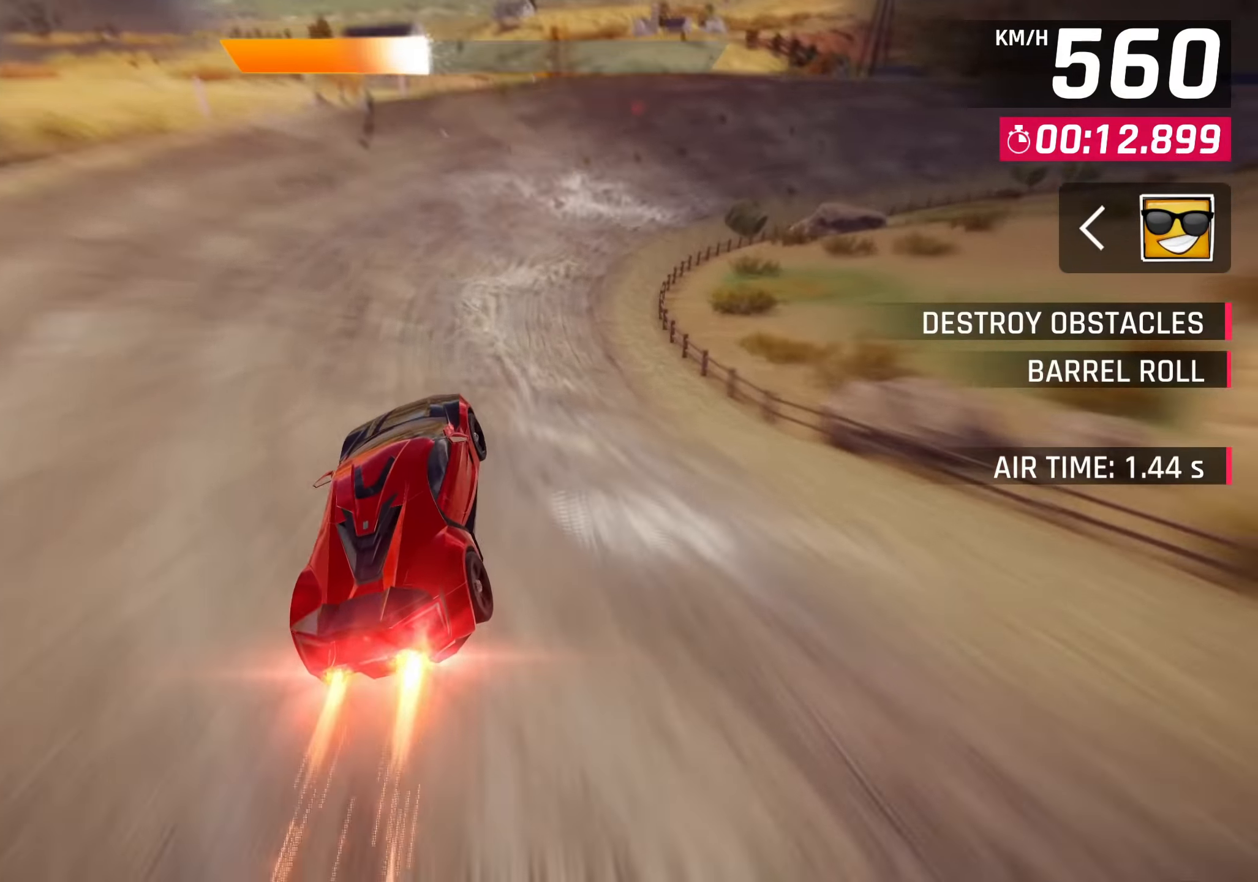
{"buttons": [], "left_stick": "right", "events": [[200, "SQUARE", "down"], [300, "SQUARE", "up"]]}
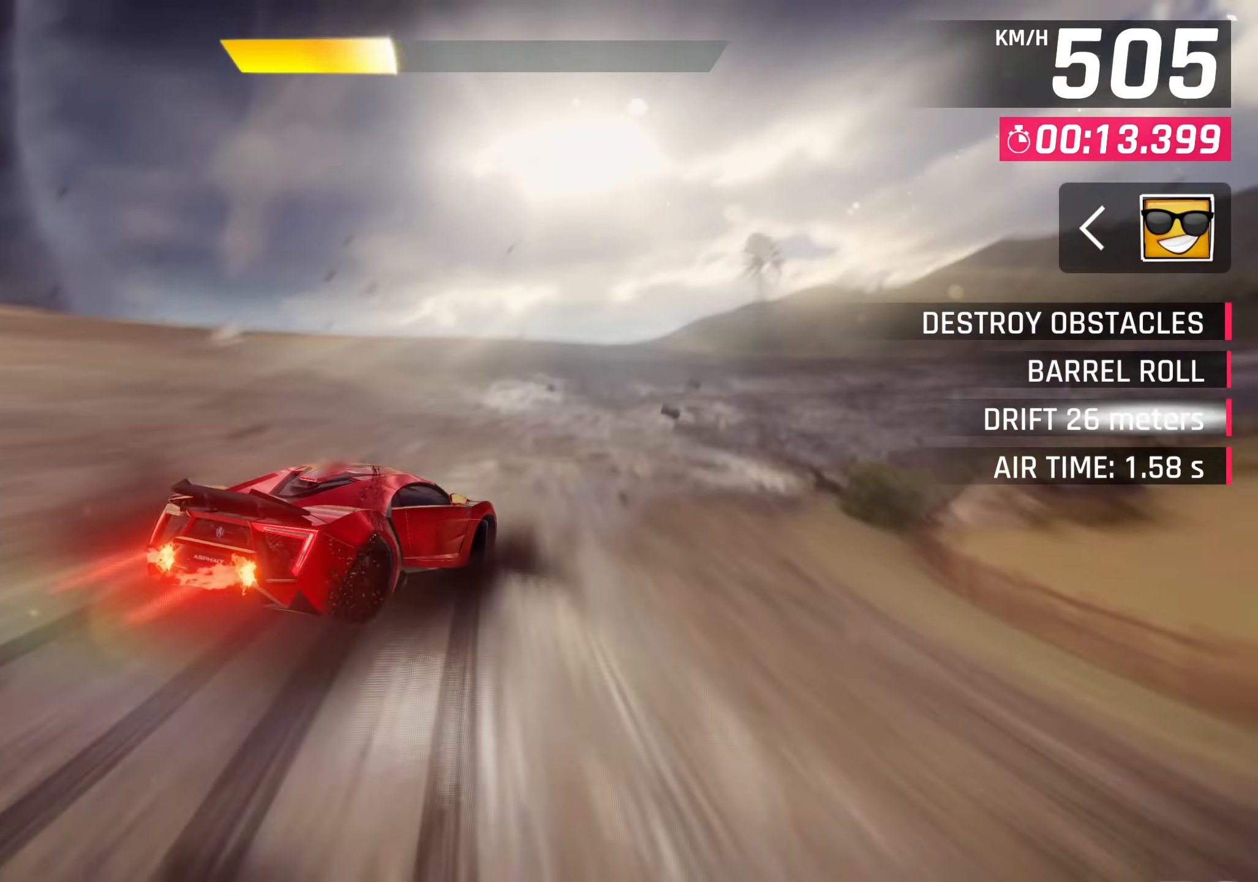
{"buttons": [], "left_stick": "right", "events": []}
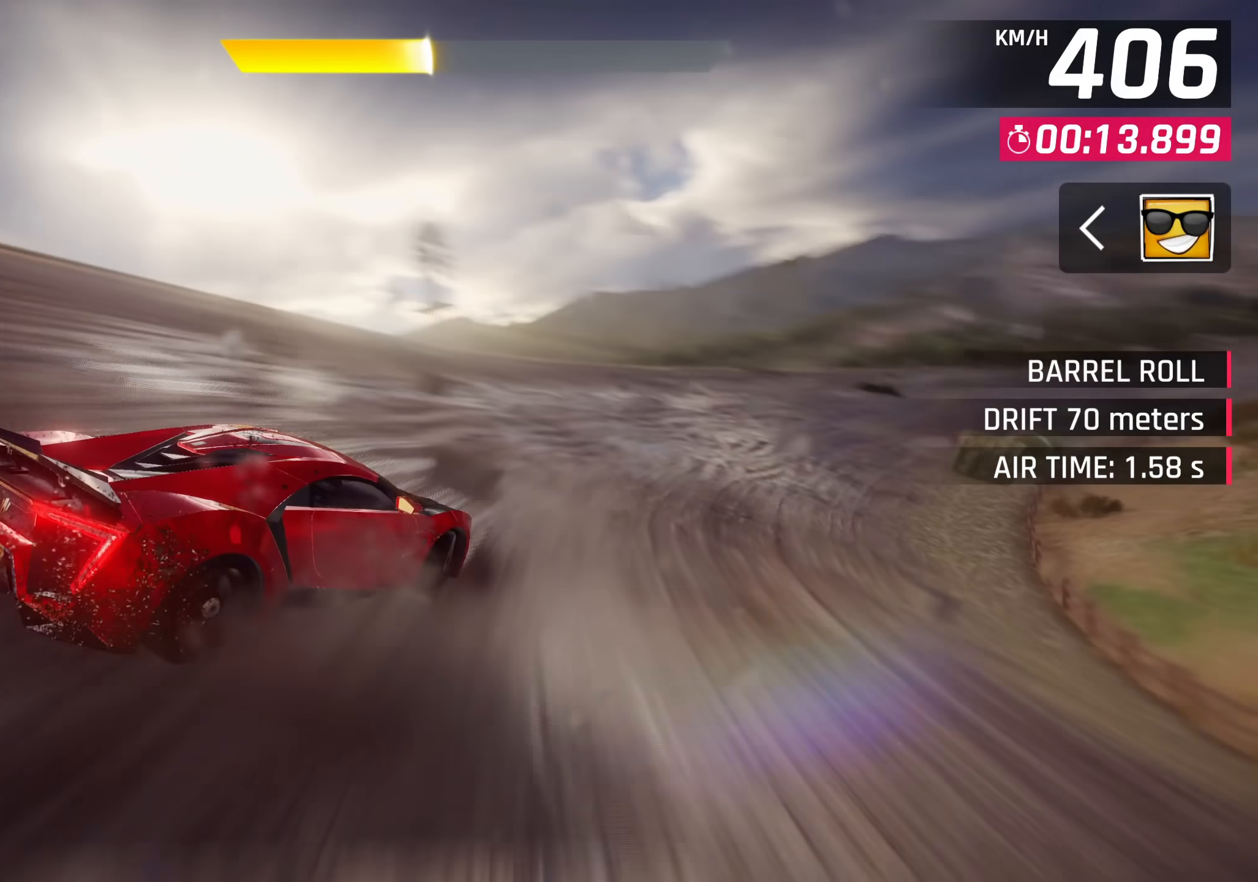
{"buttons": [], "left_stick": "right", "events": []}
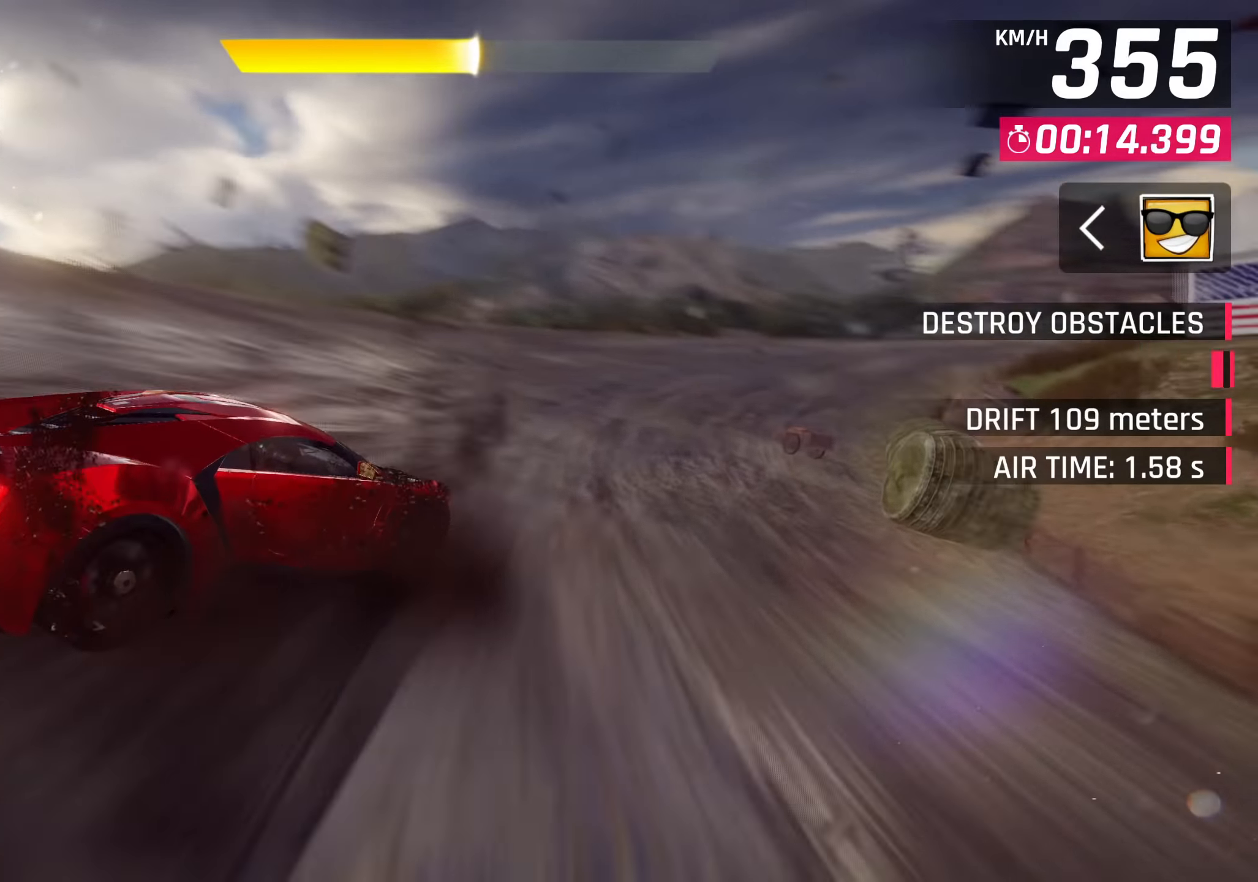
{"buttons": [], "left_stick": "center", "events": [[467, "left_stick", "center"]]}
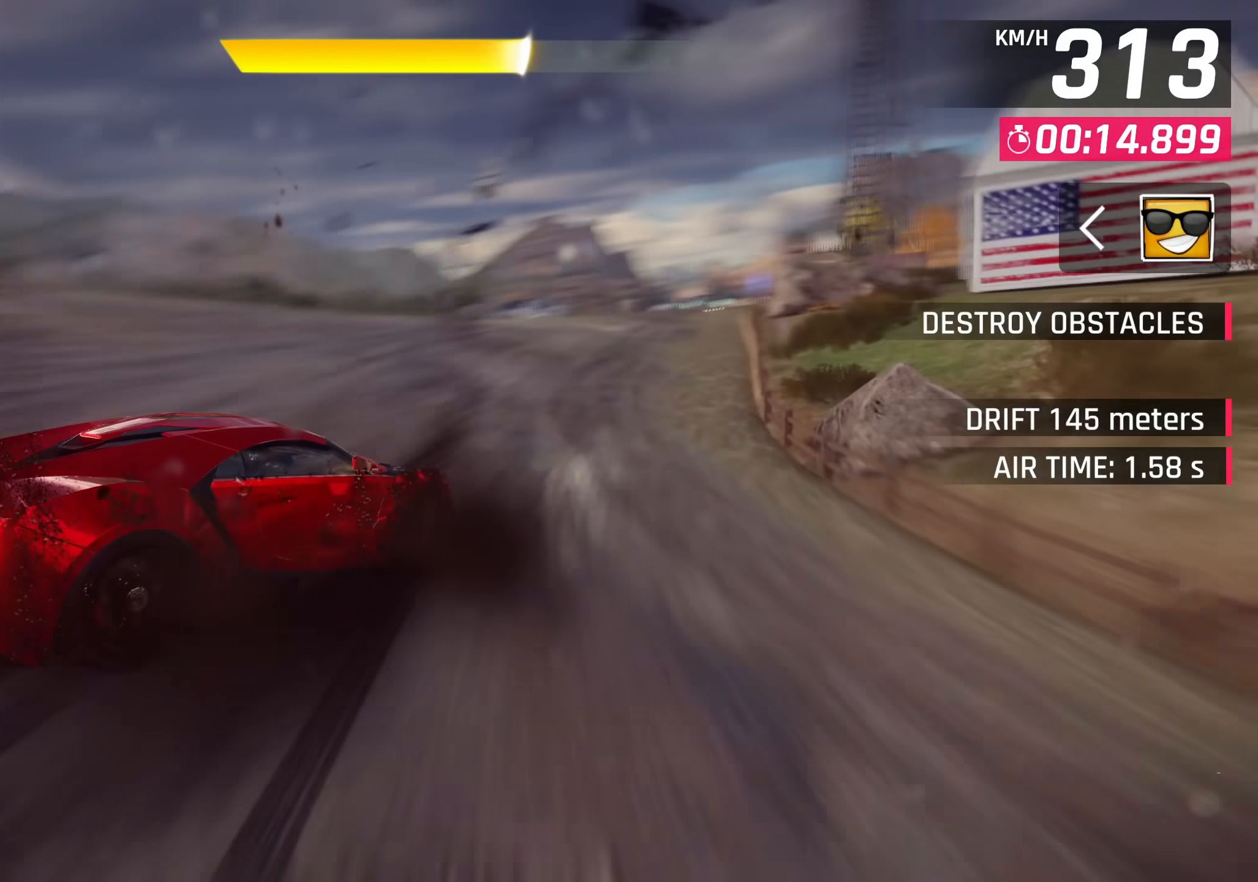
{"buttons": [], "left_stick": "right", "events": [[33, "SQUARE", "down"], [133, "SQUARE", "up"], [350, "left_stick", "right"]]}
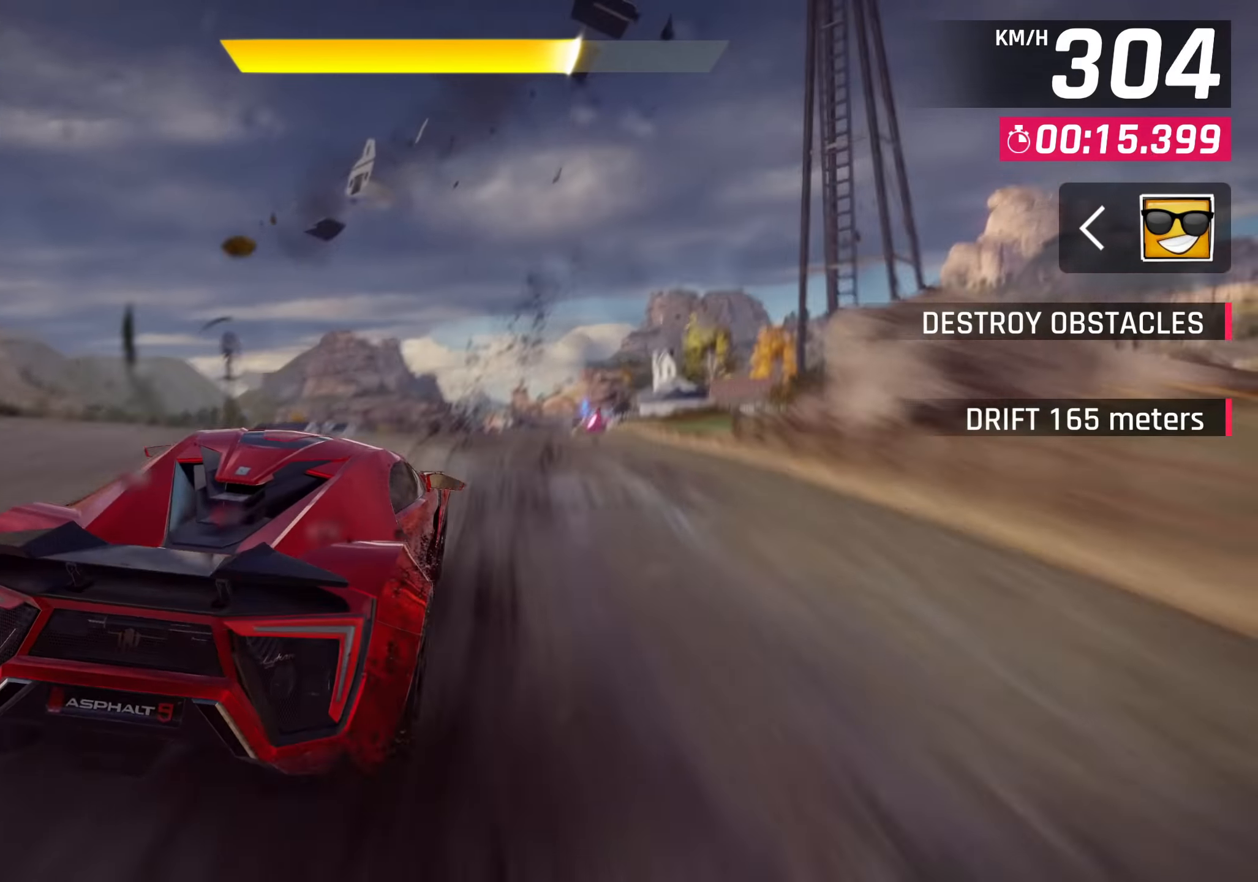
{"buttons": [], "left_stick": "right", "events": []}
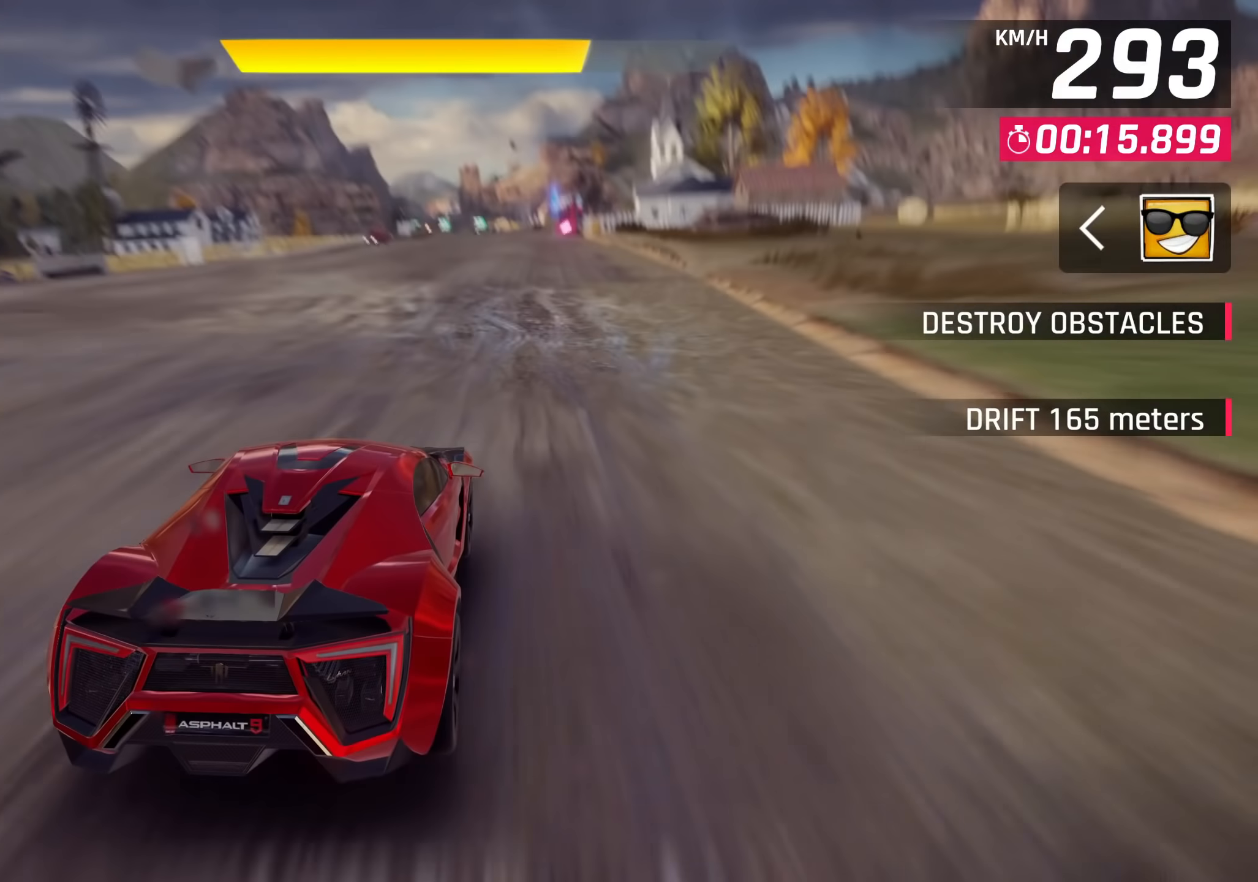
{"buttons": [], "left_stick": "center", "events": [[167, "SQUARE", "down"], [167, "left_stick", "center"], [250, "SQUARE", "up"]]}
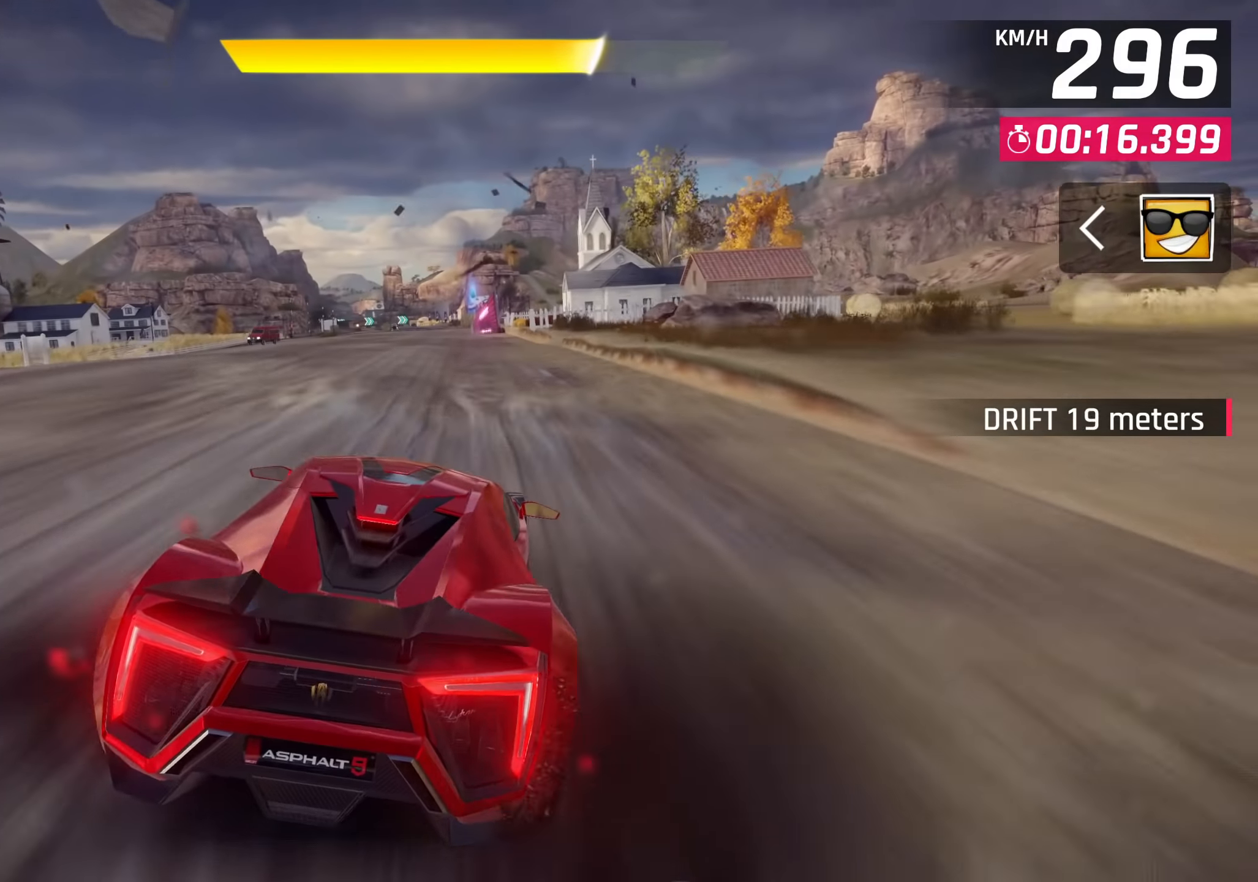
{"buttons": [], "left_stick": "left", "events": [[150, "left_stick", "up-right"], [417, "left_stick", "up-left"], [483, "left_stick", "left"]]}
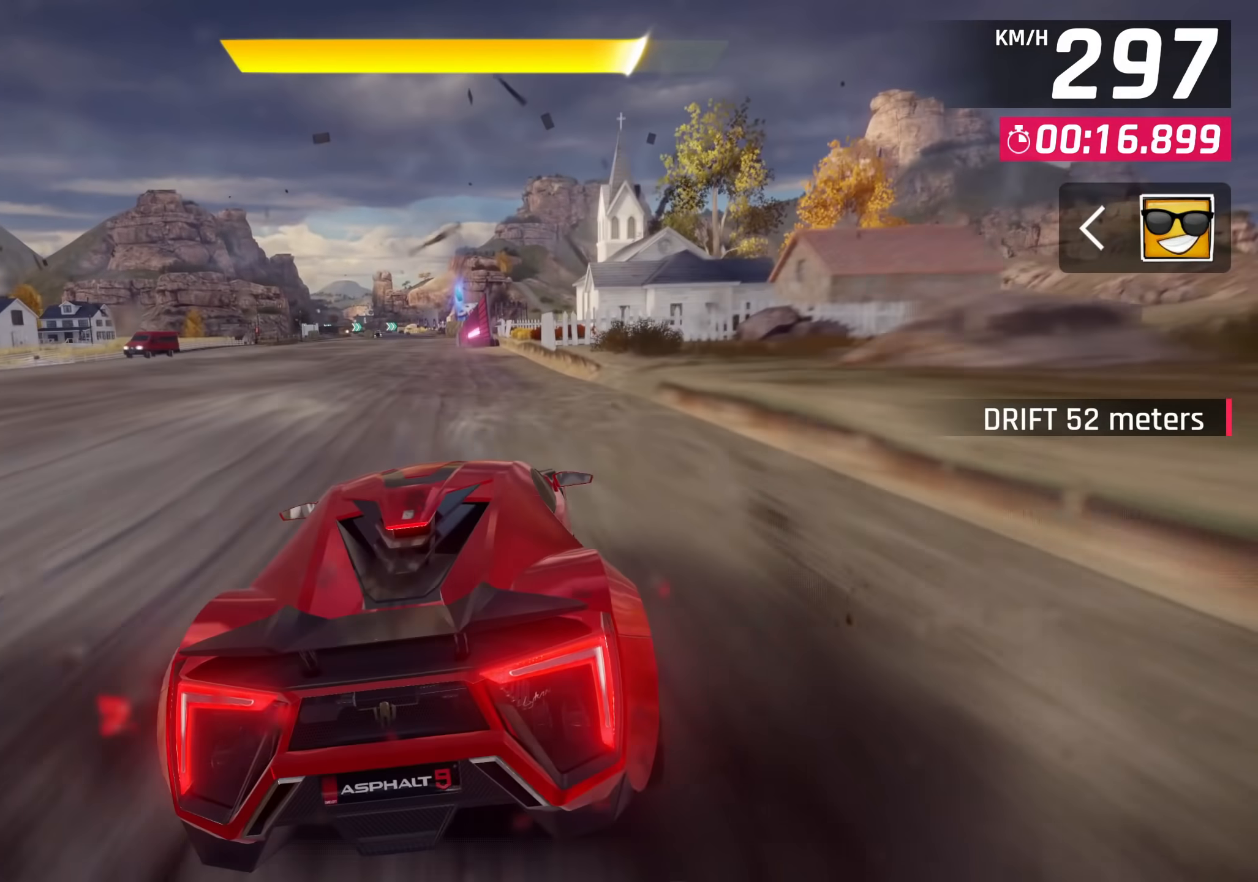
{"buttons": [], "left_stick": "center", "events": [[217, "left_stick", "center"]]}
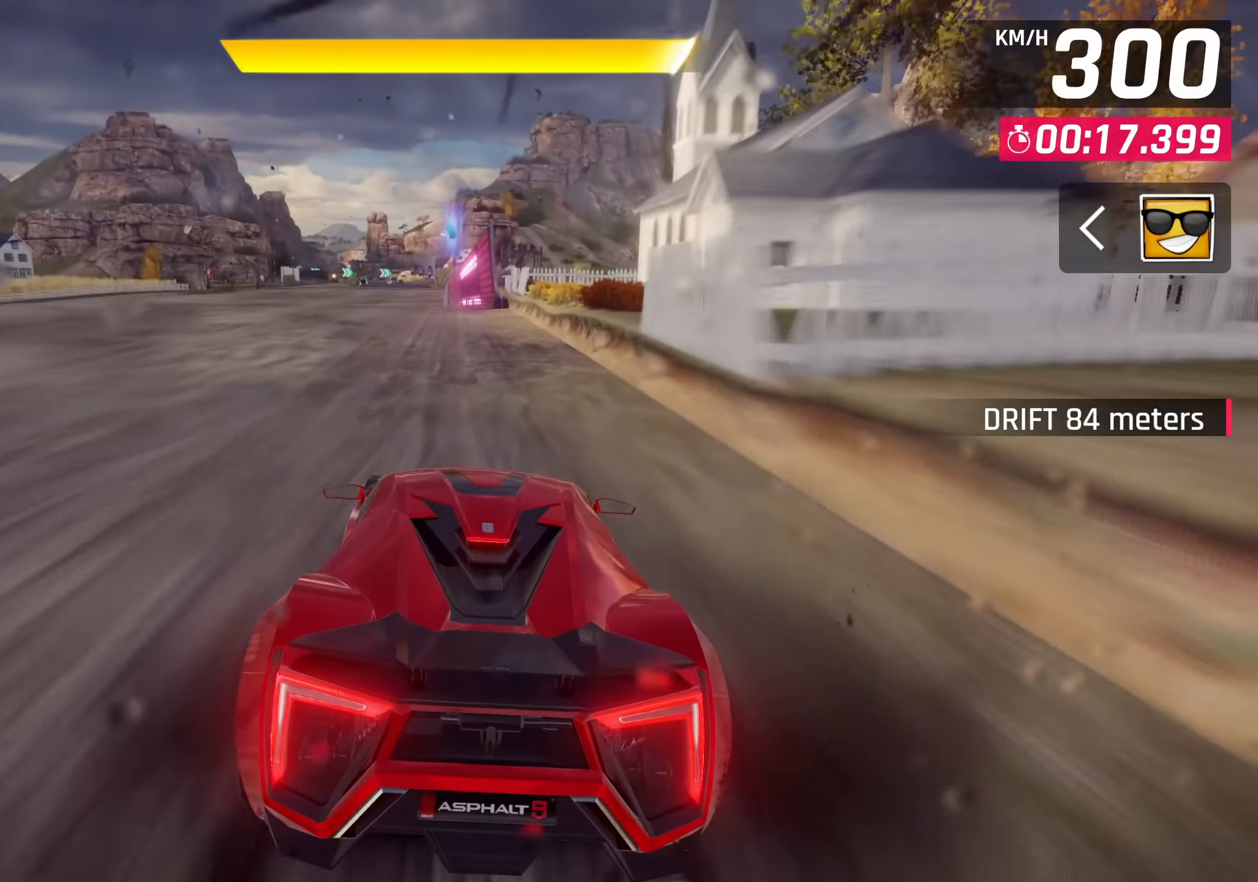
{"buttons": [], "left_stick": "center", "events": [[67, "CROSS", "down"], [133, "CROSS", "up"], [200, "left_stick", "down-left"], [233, "CROSS", "down"], [300, "CROSS", "up"], [383, "CROSS", "down"], [383, "left_stick", "center"], [467, "CROSS", "up"]]}
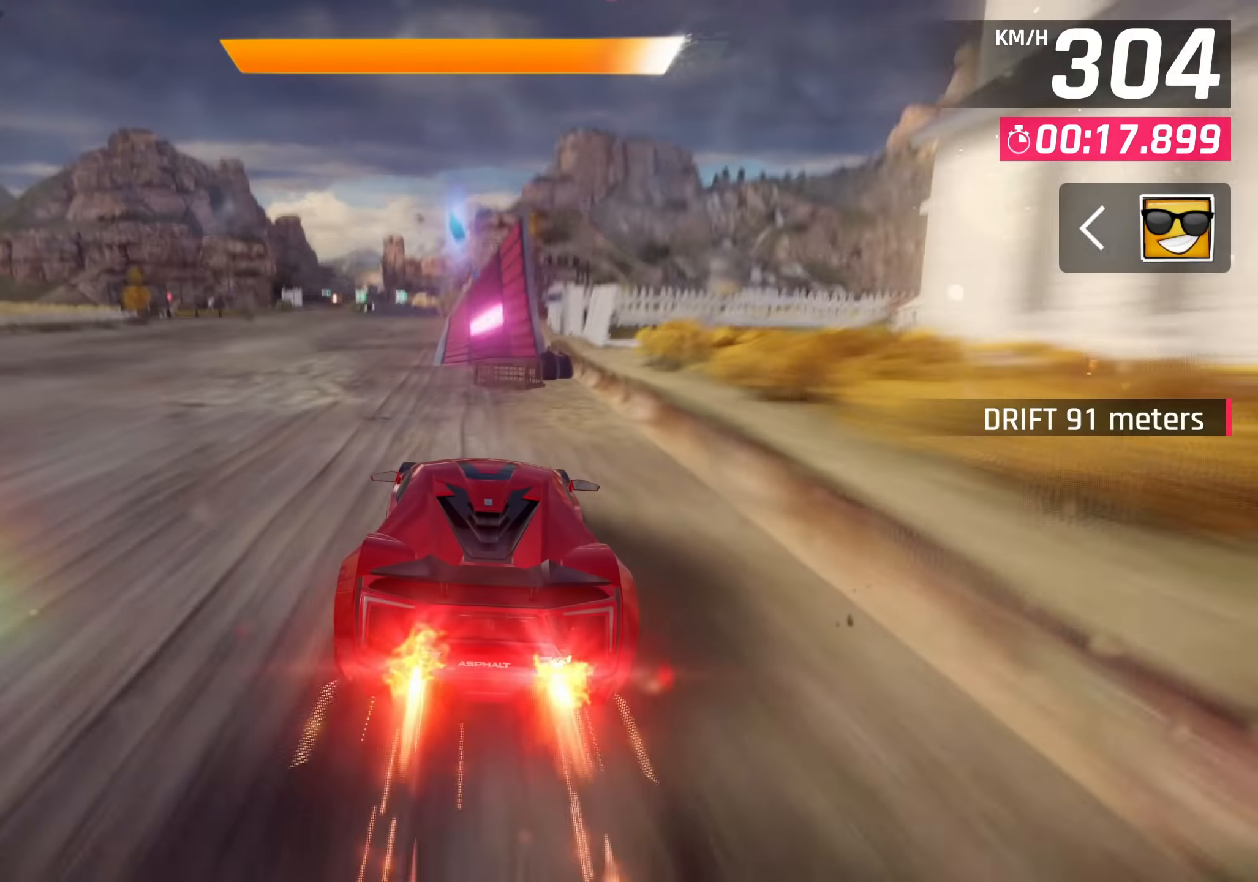
{"buttons": [], "left_stick": "center", "events": [[50, "CROSS", "down"], [133, "CROSS", "up"], [217, "CROSS", "down"], [300, "CROSS", "up"], [300, "left_stick", "up-right"], [383, "CROSS", "down"], [467, "CROSS", "up"], [483, "left_stick", "center"]]}
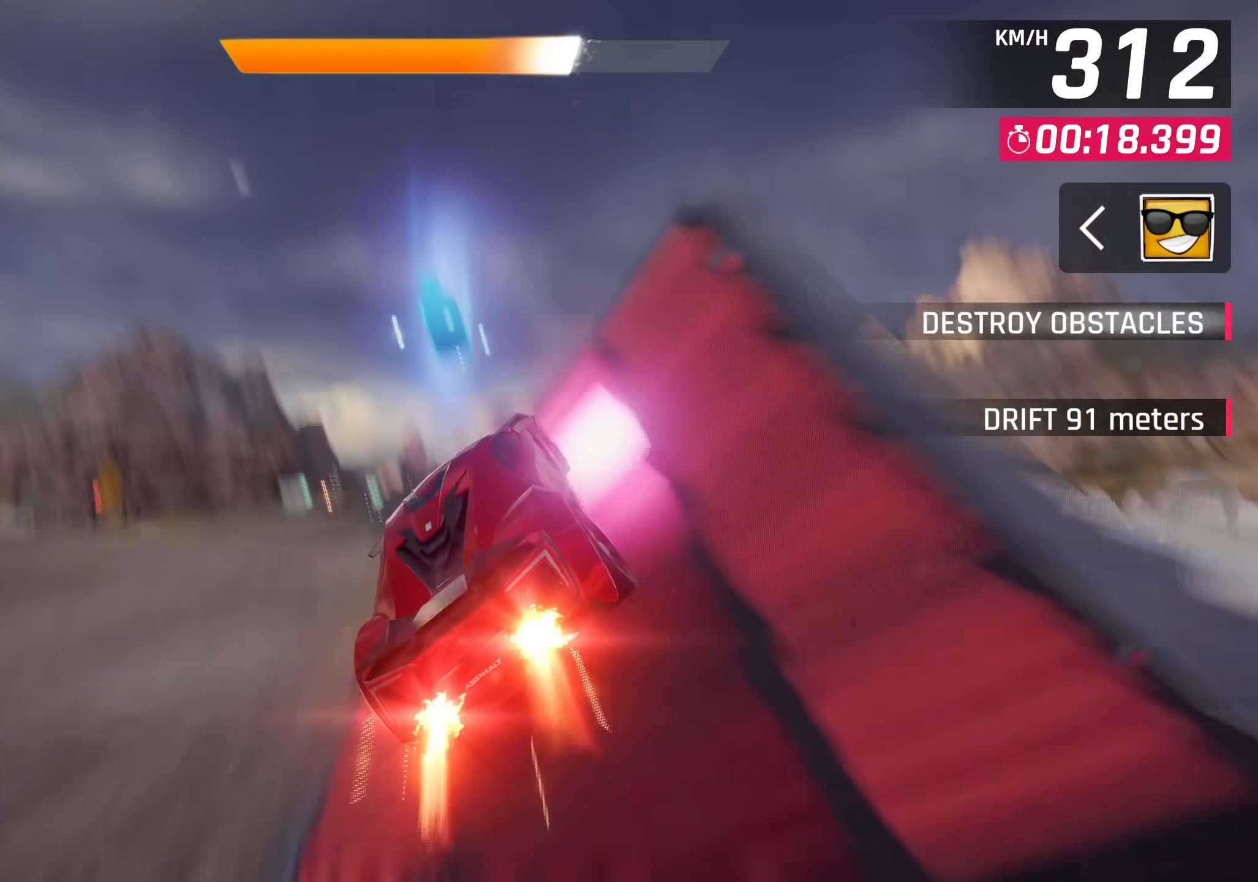
{"buttons": [], "left_stick": "down-left", "events": [[33, "R1", "down"], [67, "CROSS", "down"], [150, "CROSS", "up"], [167, "left_stick", "left"], [183, "R1", "up"], [267, "CROSS", "down"], [333, "CROSS", "up"], [417, "CROSS", "down"], [417, "left_stick", "down-left"], [483, "CROSS", "up"]]}
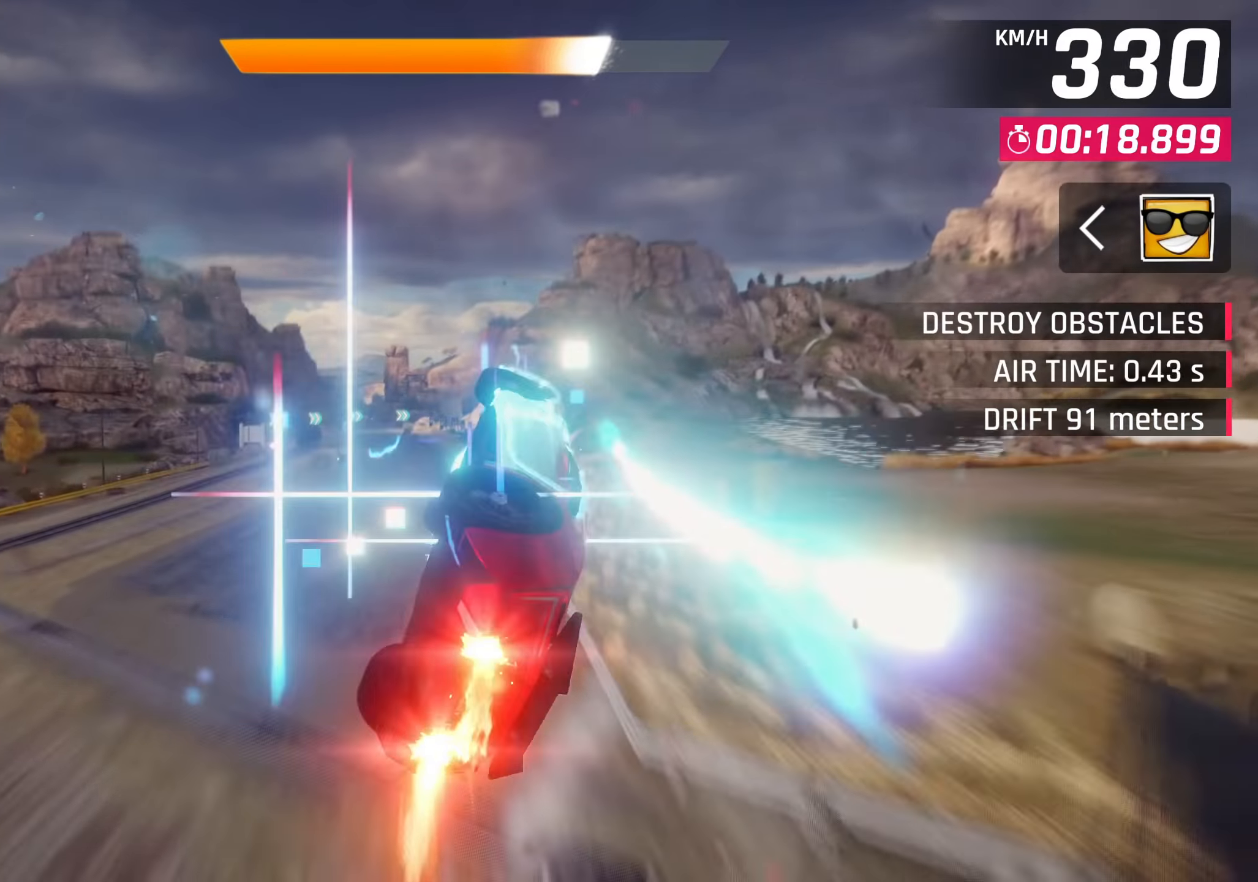
{"buttons": [], "left_stick": "down-left", "events": [[100, "CROSS", "down"], [167, "CROSS", "up"], [250, "CROSS", "down"], [333, "CROSS", "up"], [433, "CROSS", "down"], [500, "CROSS", "up"]]}
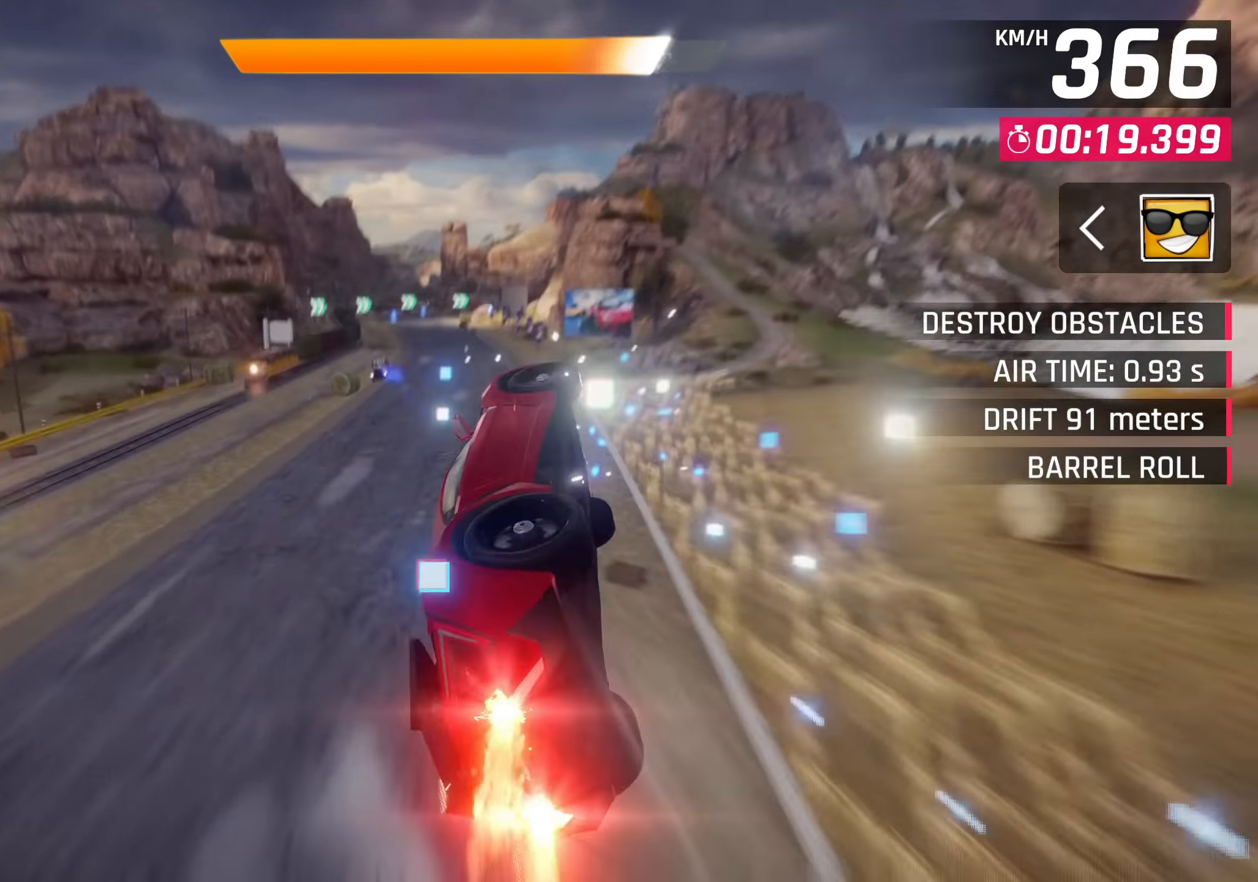
{"buttons": [], "left_stick": "down-left", "events": []}
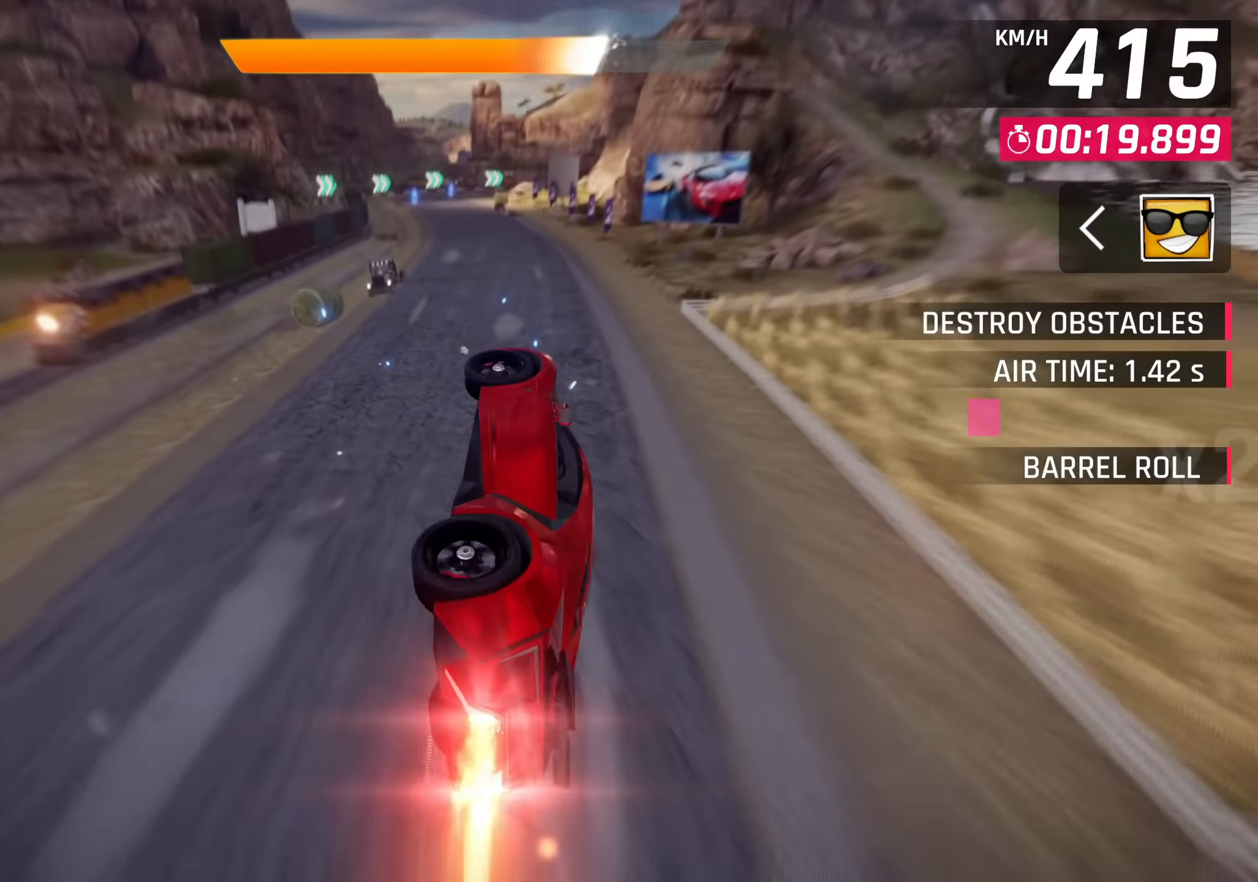
{"buttons": ["CROSS"], "left_stick": "down-left", "events": [[100, "left_stick", "center"], [383, "SQUARE", "down"], [433, "CROSS", "down"], [433, "SQUARE", "up"], [500, "left_stick", "down-left"]]}
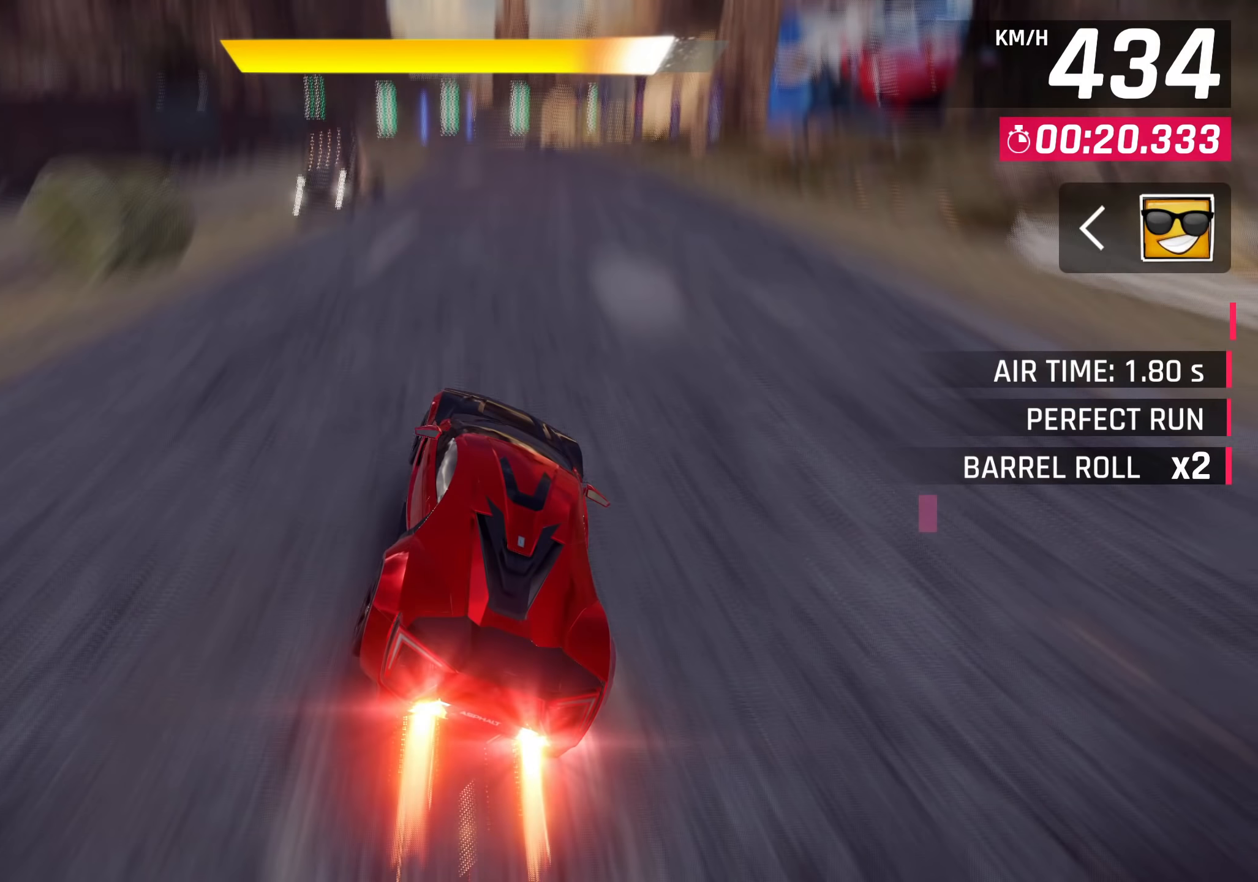
{"buttons": [], "left_stick": "down-left", "events": [[100, "CROSS", "up"], [283, "SQUARE", "down"], [317, "SQUARE", "up"], [333, "CROSS", "down"], [500, "CROSS", "up"]]}
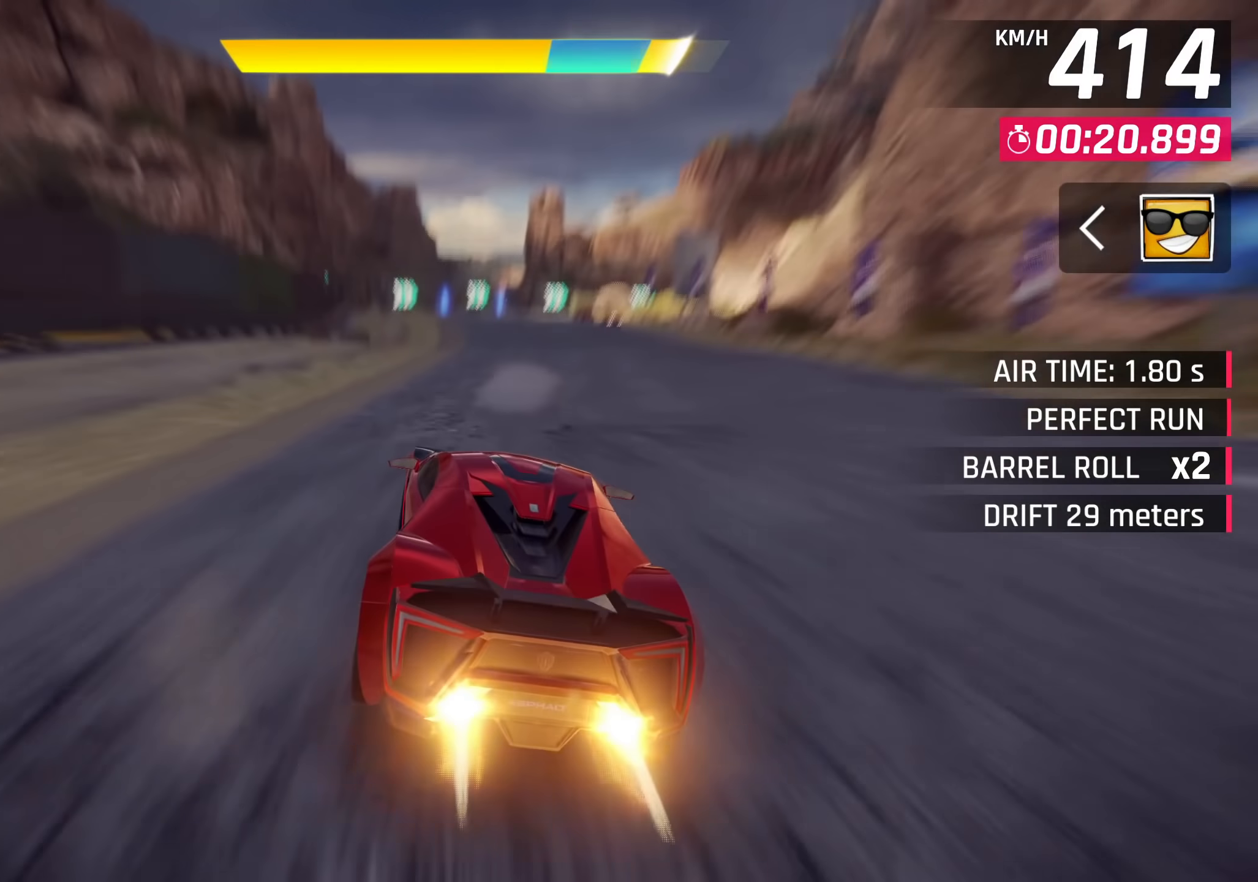
{"buttons": [], "left_stick": "center", "events": [[100, "left_stick", "center"], [150, "SQUARE", "down"], [183, "CROSS", "down"], [183, "SQUARE", "up"], [367, "CROSS", "up"]]}
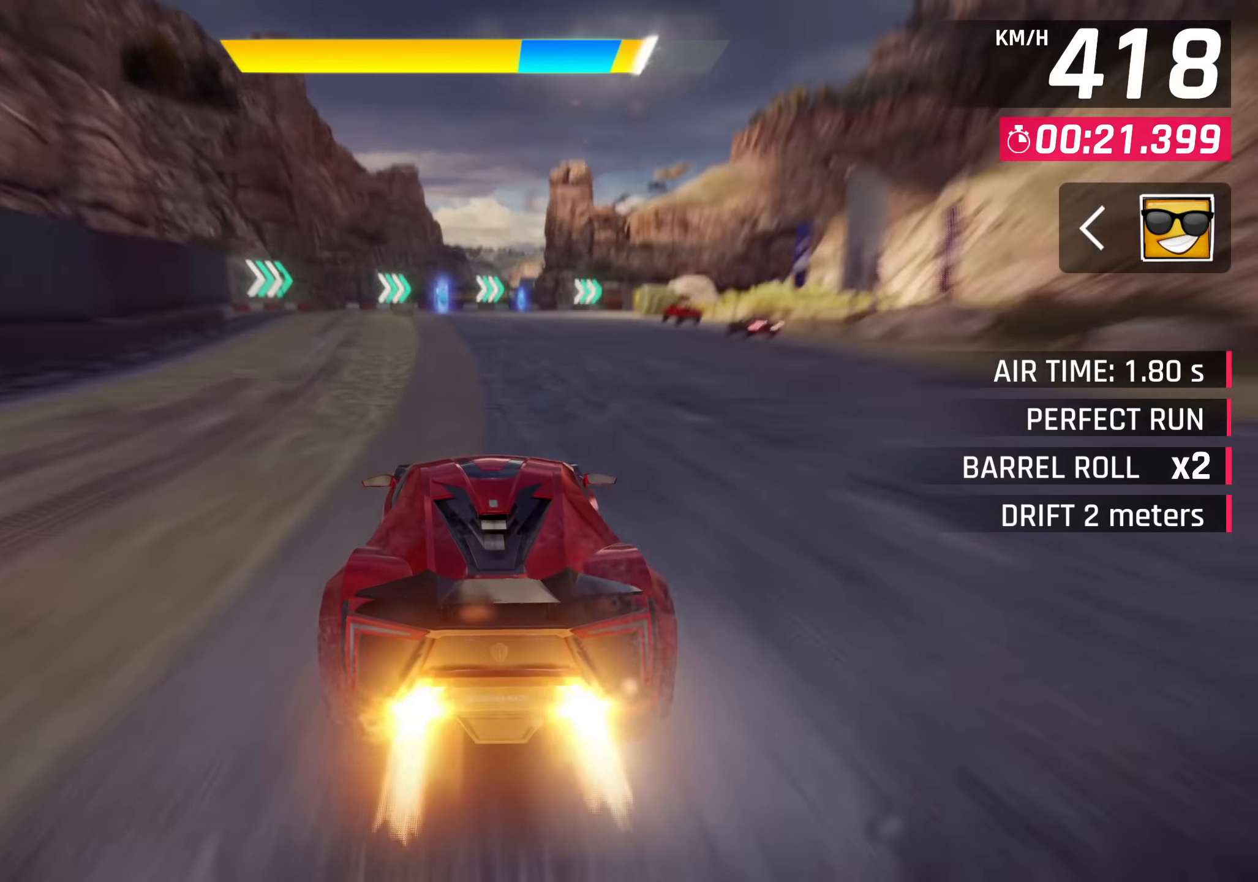
{"buttons": [], "left_stick": "up-right", "events": [[217, "SQUARE", "down"], [250, "left_stick", "up-right"], [317, "SQUARE", "up"]]}
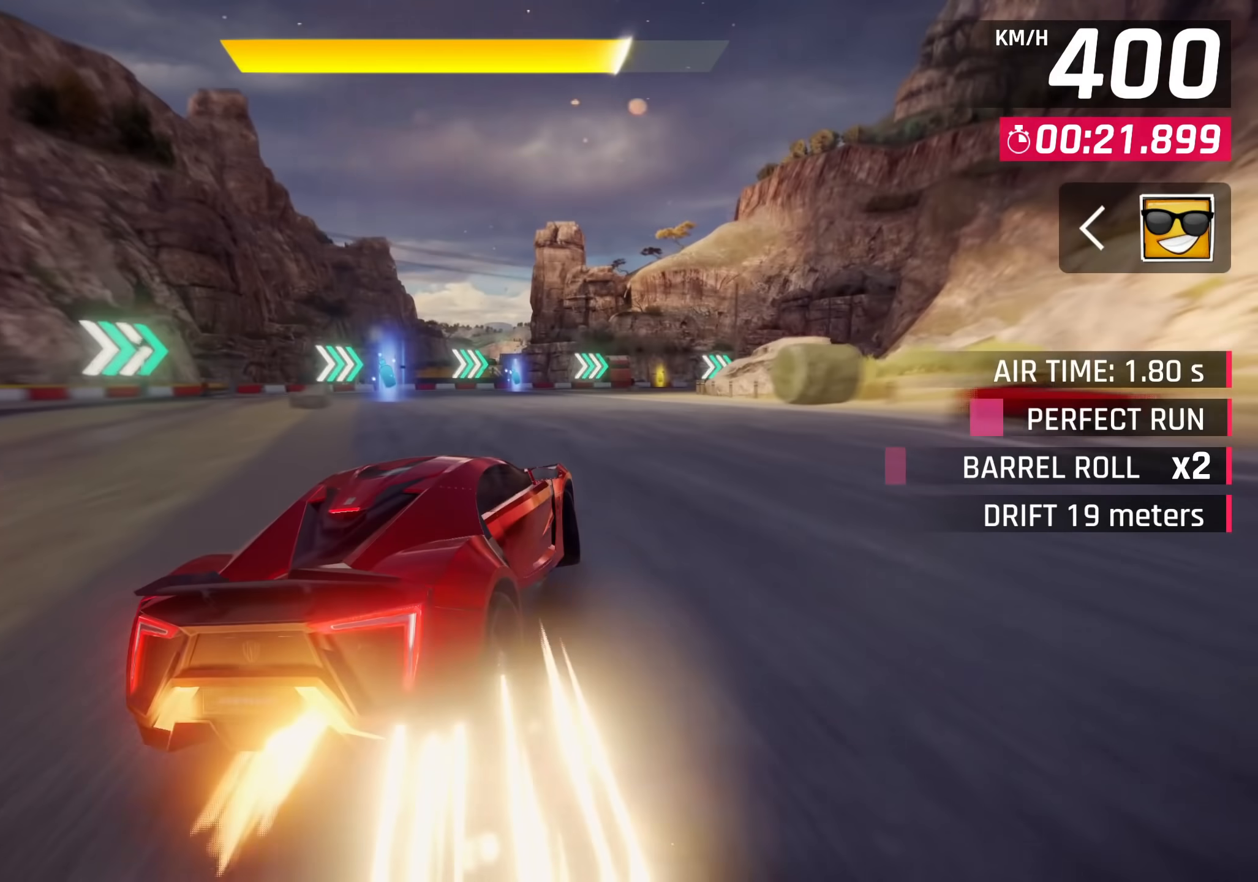
{"buttons": [], "left_stick": "up-right", "events": [[133, "R2", "down"], [233, "L2", "down"], [333, "R2", "up"], [467, "L2", "up"]]}
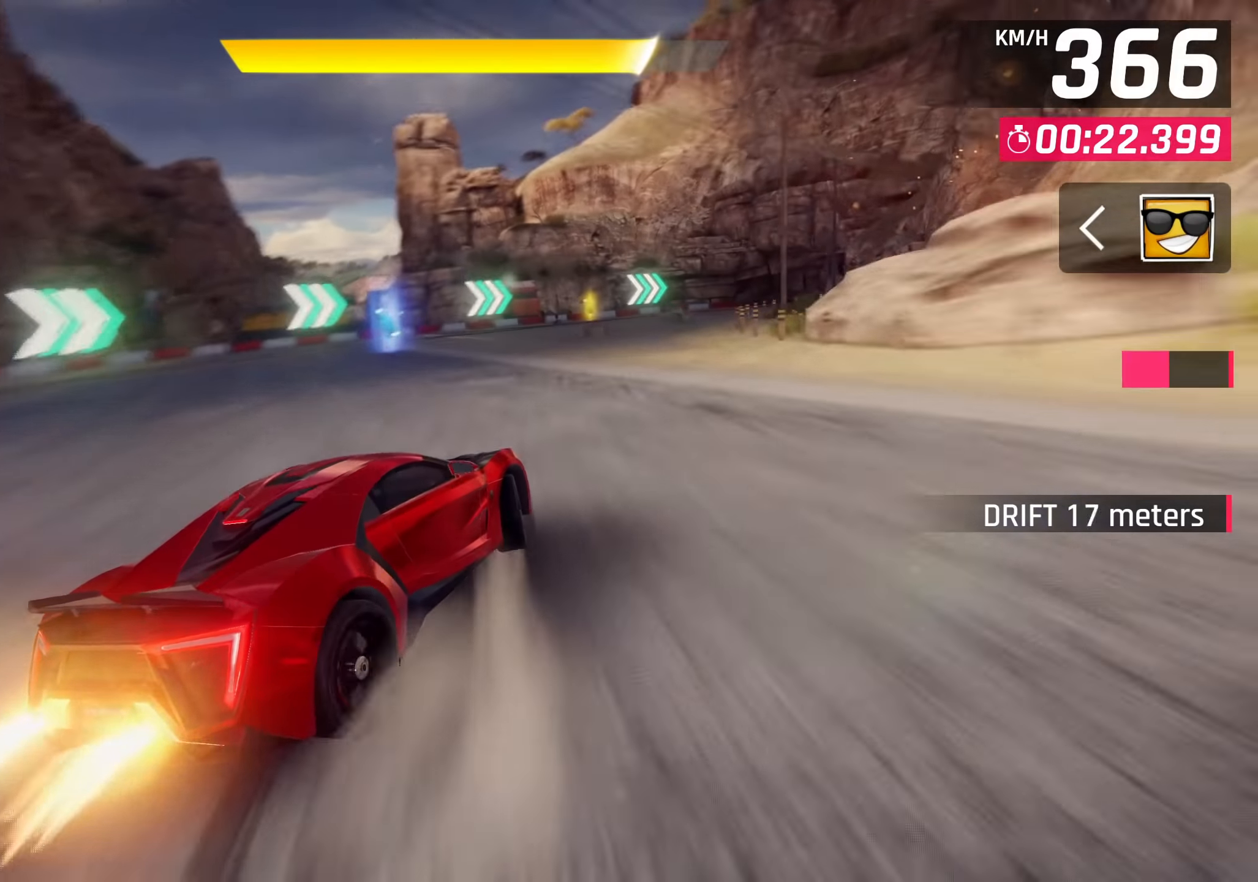
{"buttons": [], "left_stick": "up-right", "events": []}
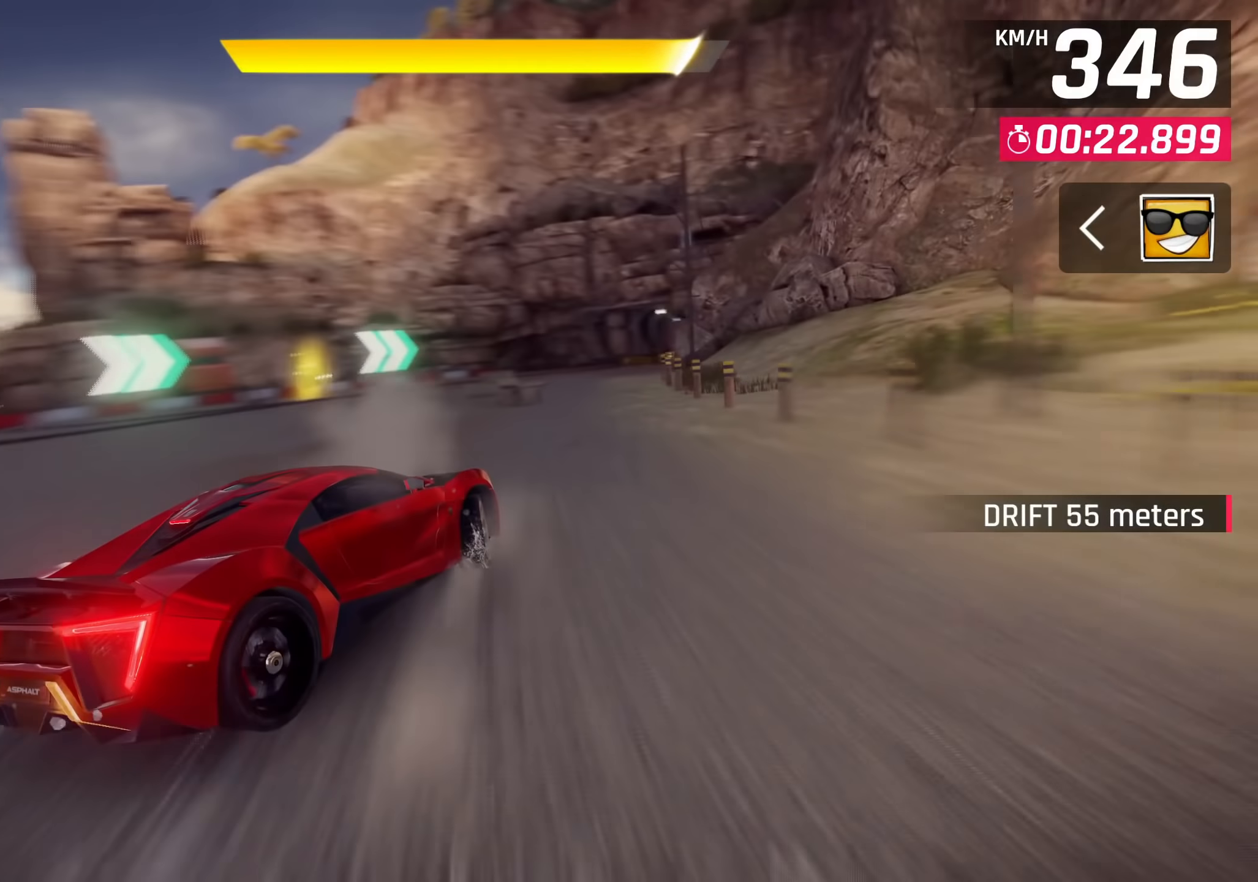
{"buttons": [], "left_stick": "center", "events": [[100, "left_stick", "center"], [200, "SQUARE", "down"], [317, "SQUARE", "up"]]}